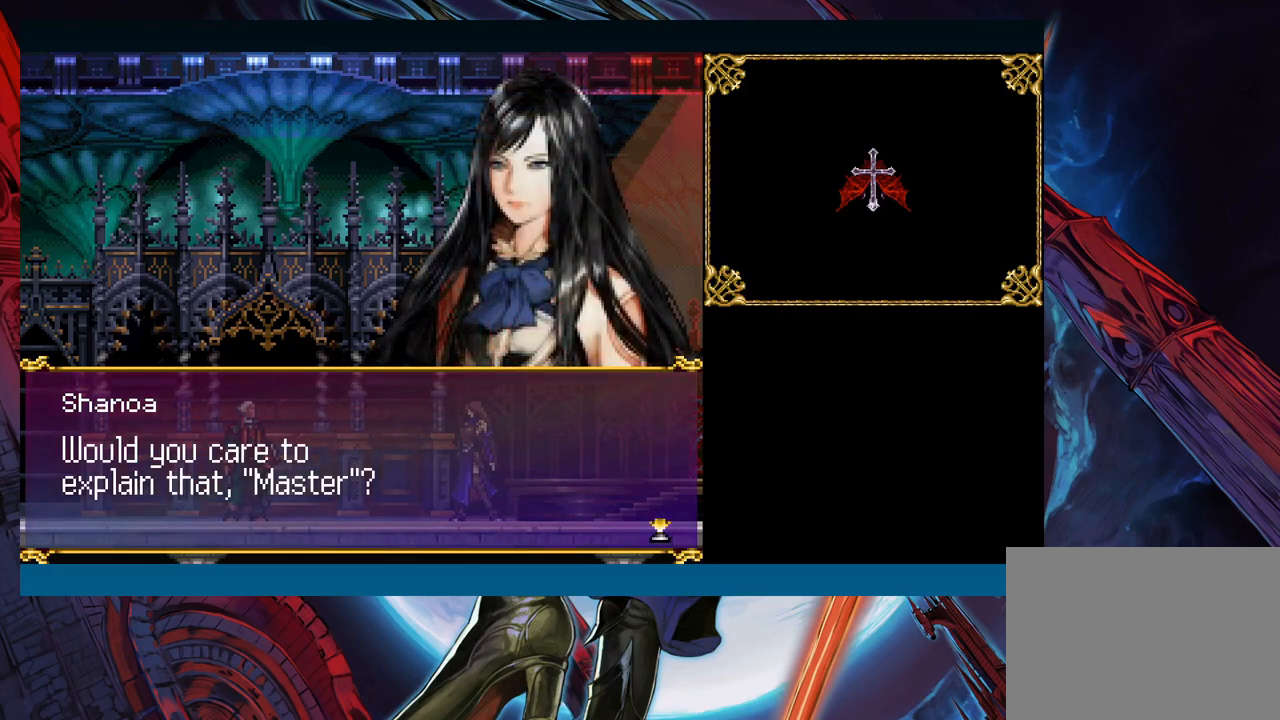
Gameplay with a controller (Xbox layout); each line is a JSON object with the inputs held at the frame after it. "events" lists button and stick changes between this image and that frame as [ms after this image, input, new state], when the widget could be followed in between. Not read: L2 R2 right_stick.
{"buttons": [], "left_stick": "center", "events": [[350, "A", "down"], [483, "A", "up"]]}
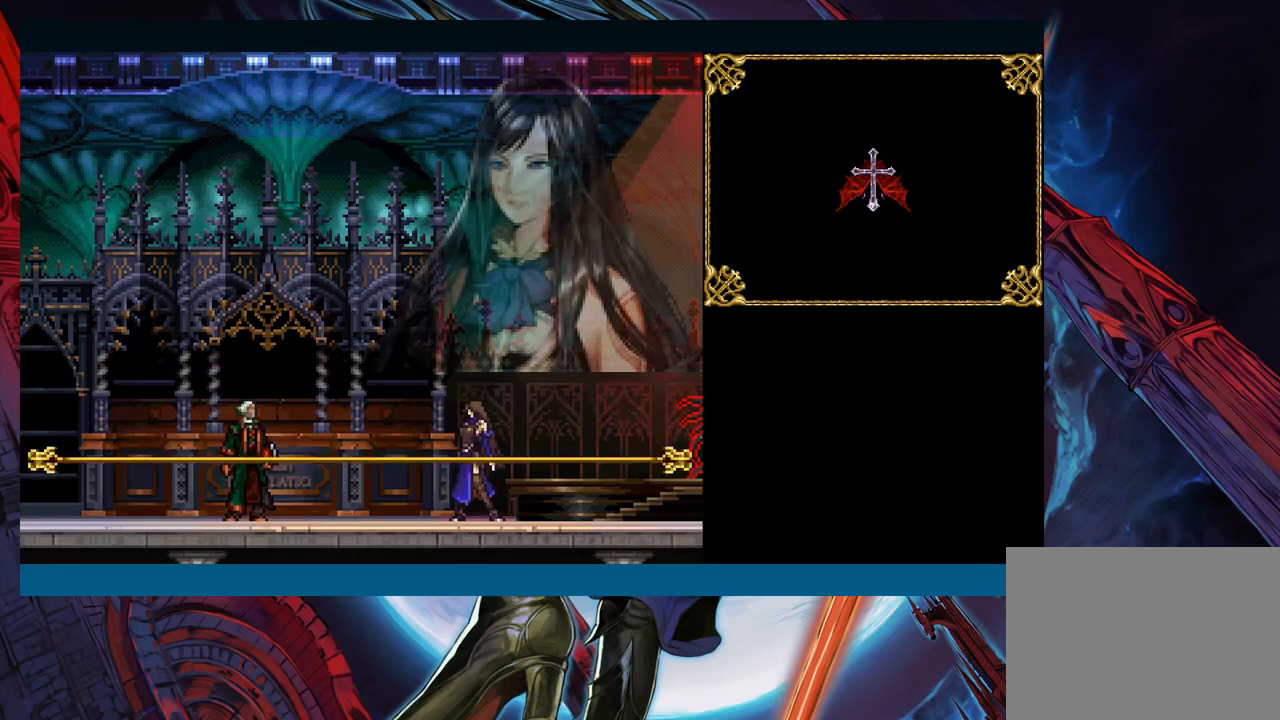
{"buttons": [], "left_stick": "center", "events": []}
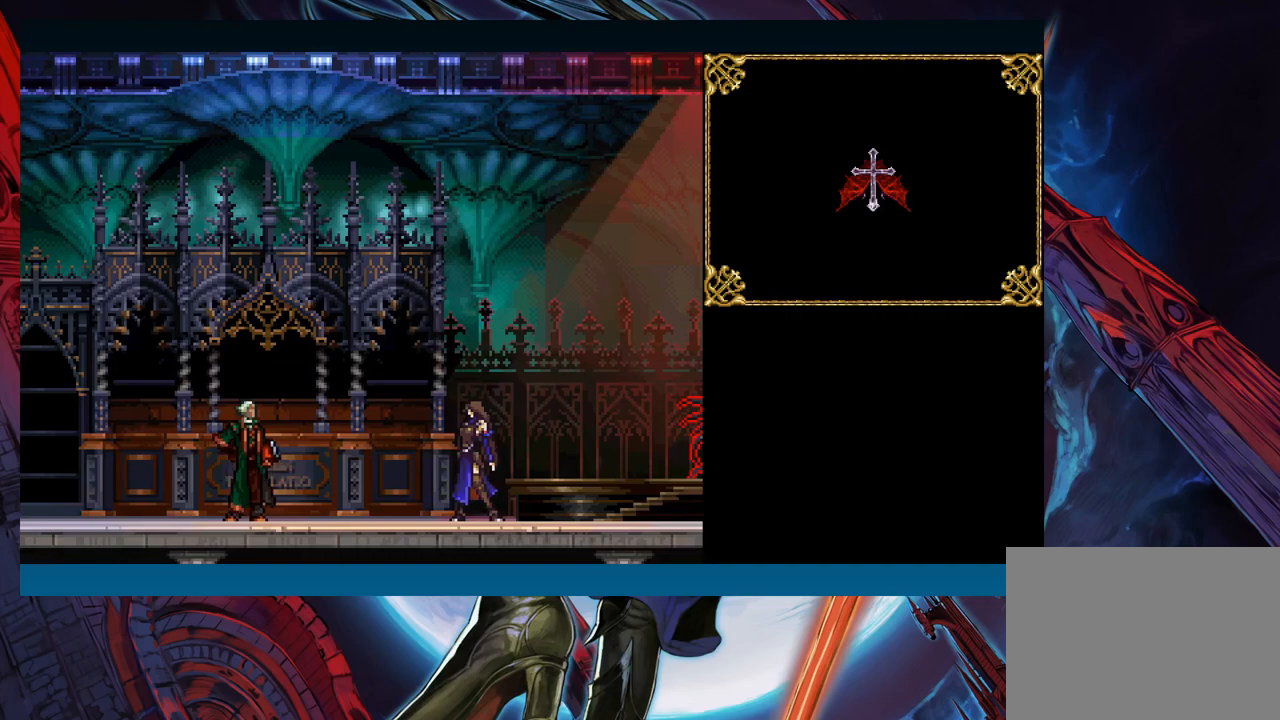
{"buttons": [], "left_stick": "center", "events": []}
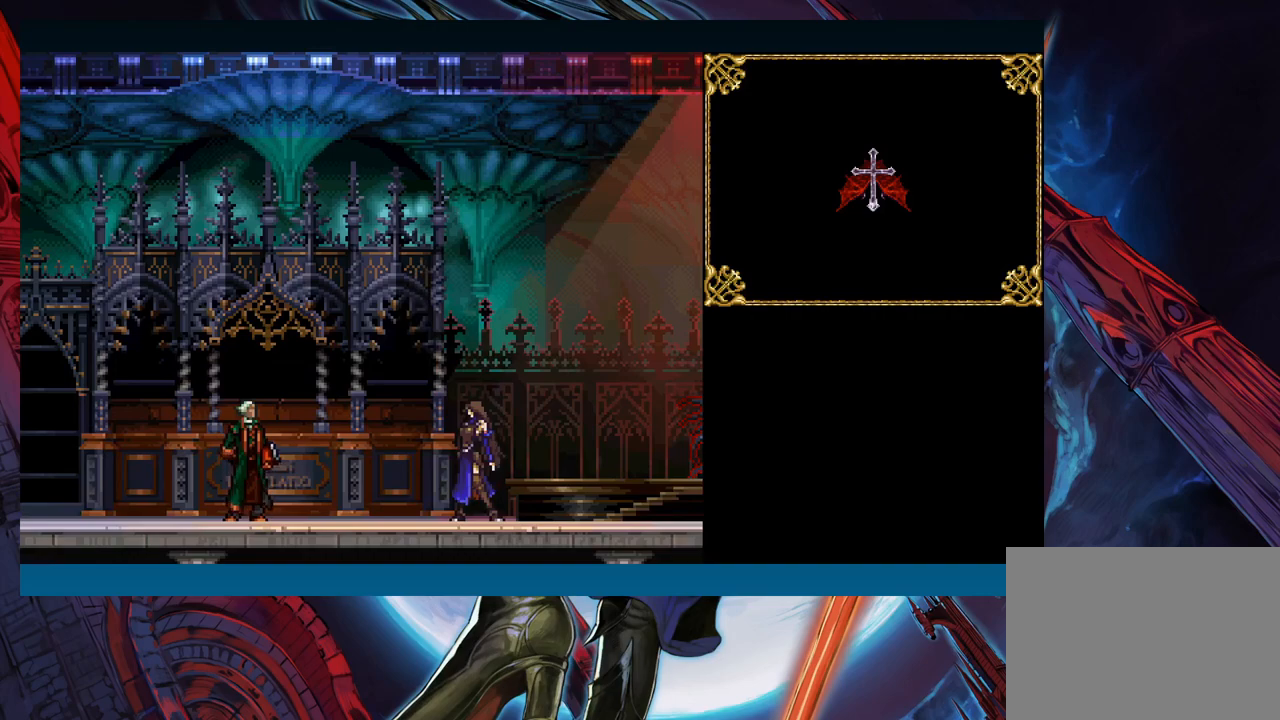
{"buttons": [], "left_stick": "center", "events": []}
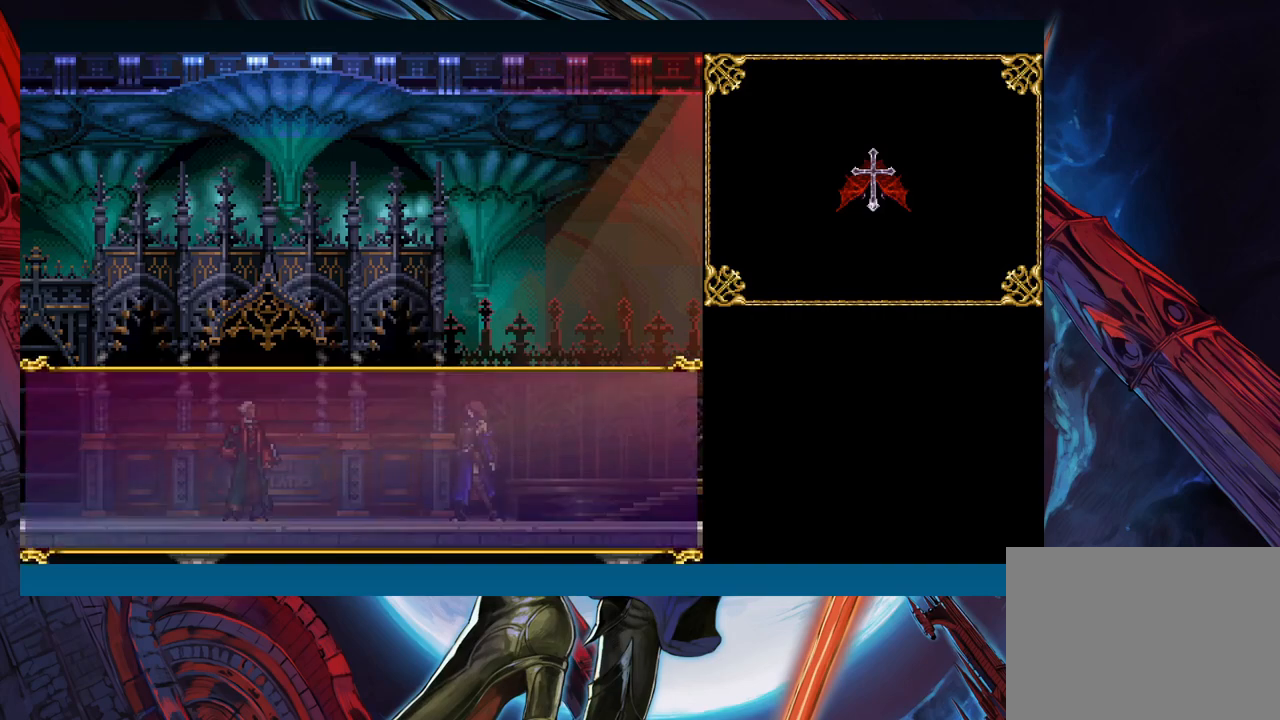
{"buttons": [], "left_stick": "center", "events": [[383, "A", "down"], [500, "A", "up"]]}
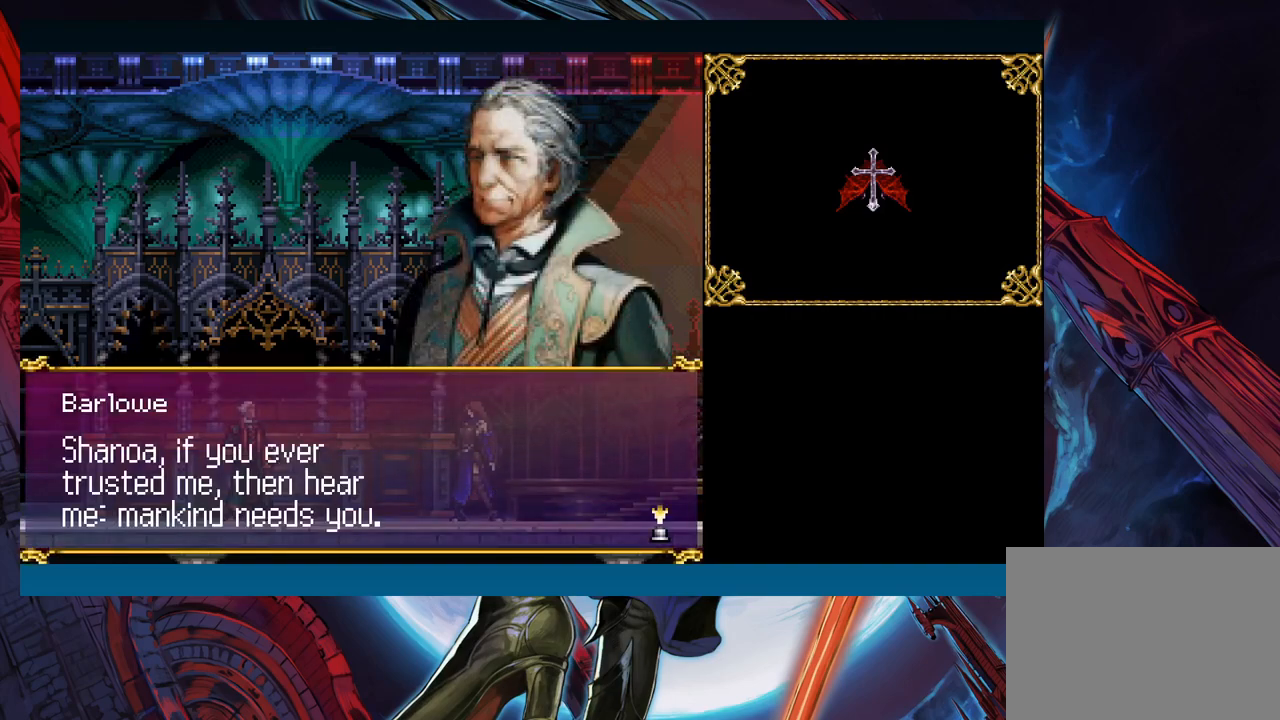
{"buttons": [], "left_stick": "center", "events": []}
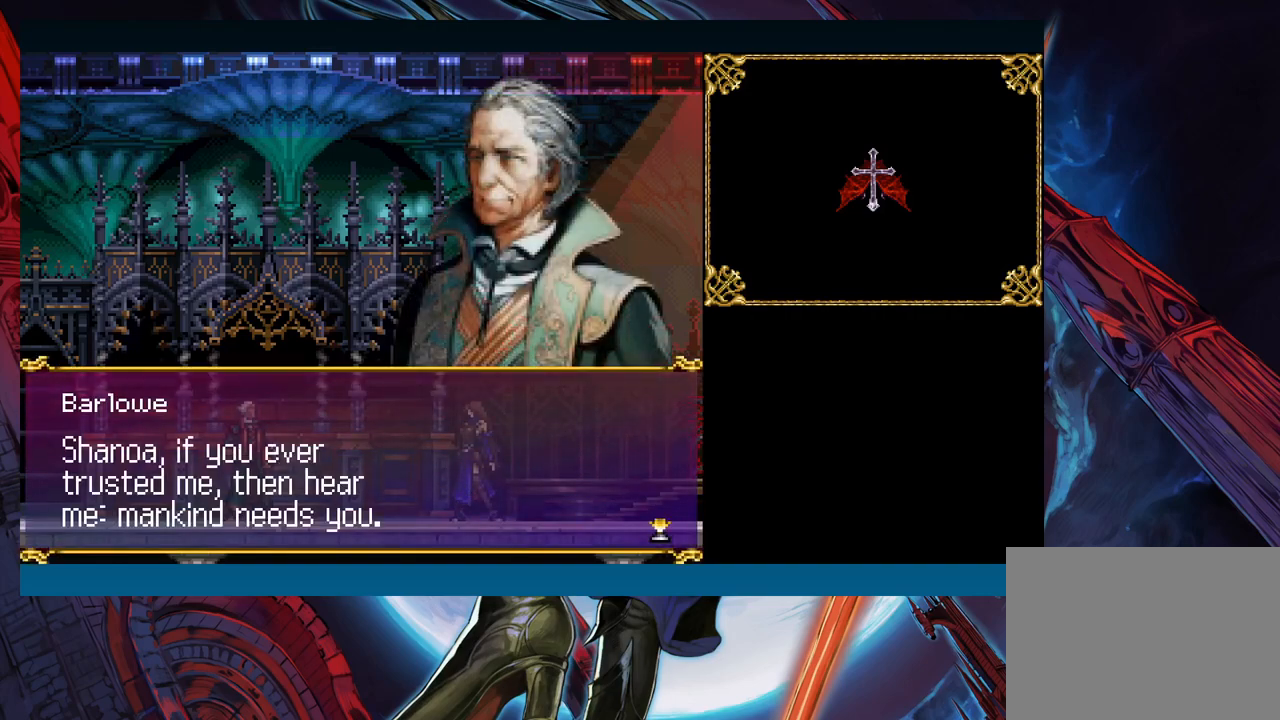
{"buttons": [], "left_stick": "center", "events": []}
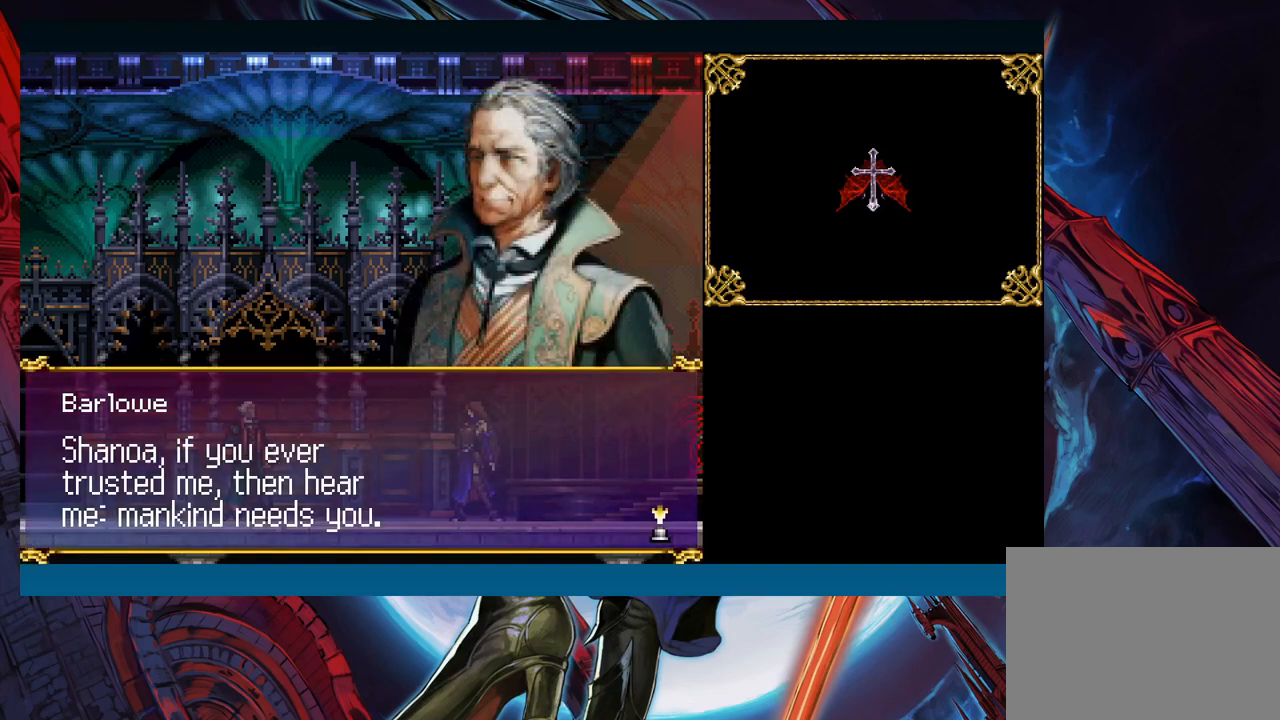
{"buttons": [], "left_stick": "center", "events": []}
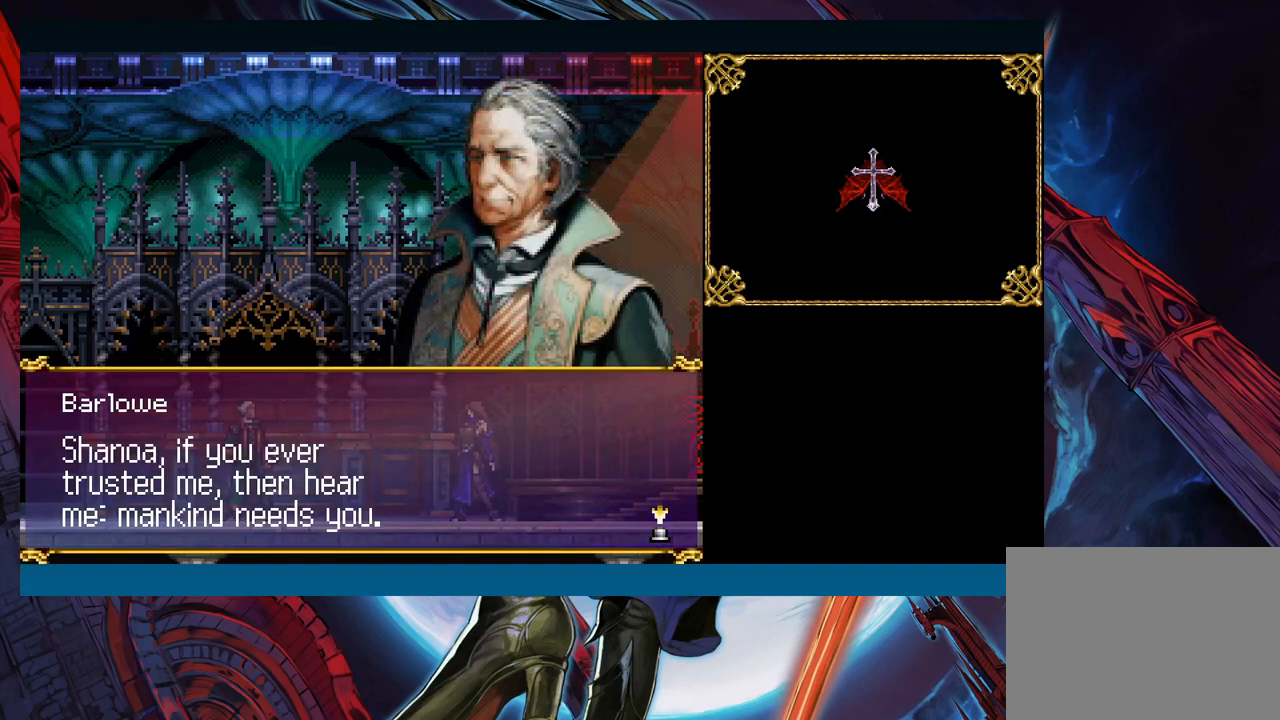
{"buttons": [], "left_stick": "center", "events": []}
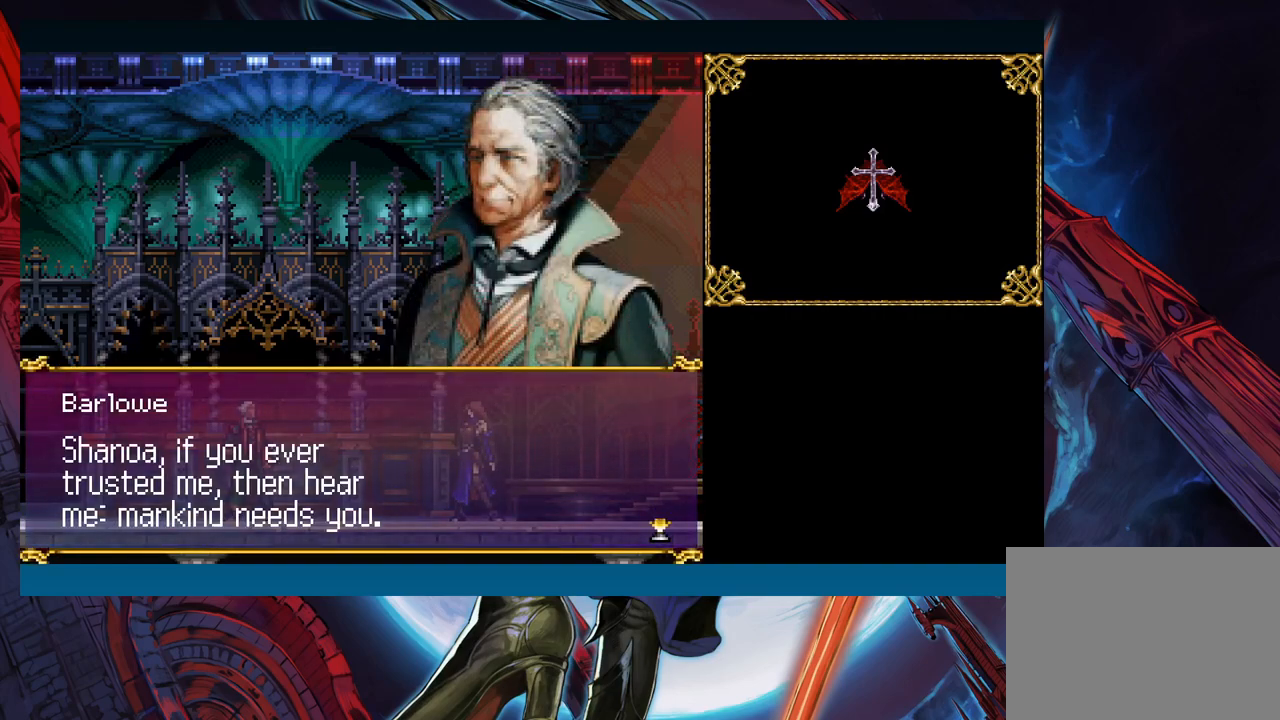
{"buttons": [], "left_stick": "center", "events": []}
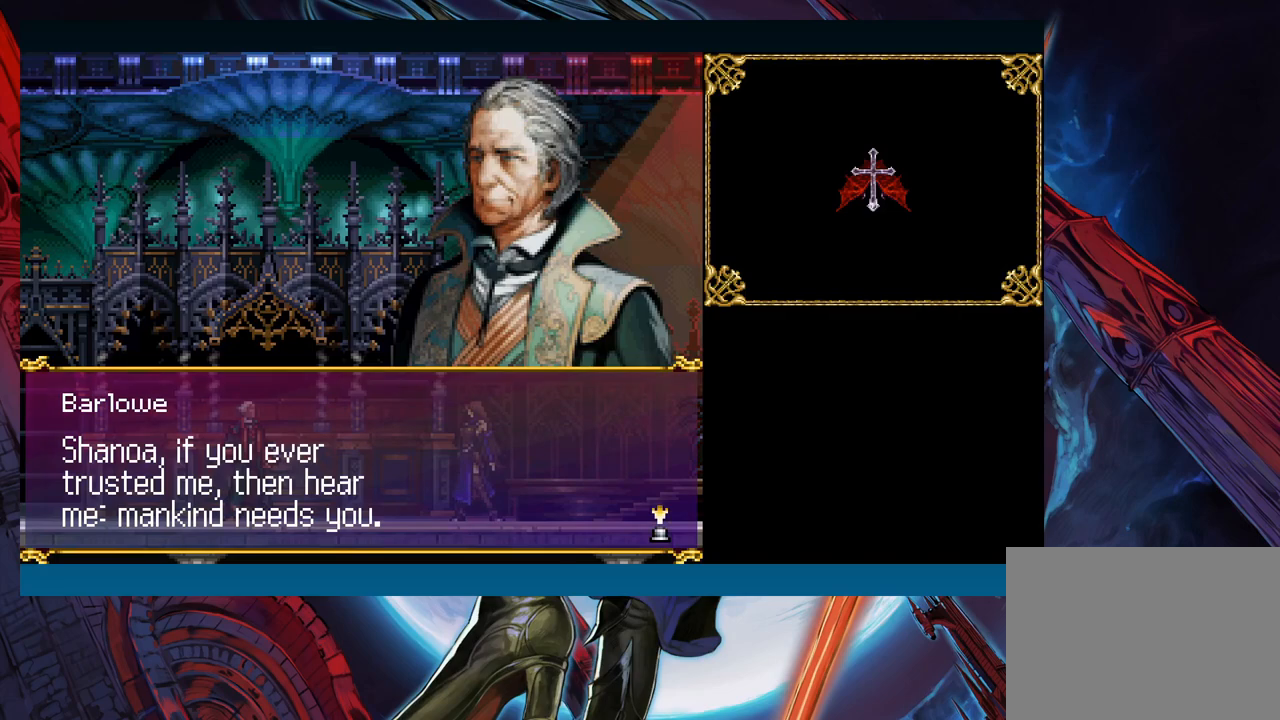
{"buttons": [], "left_stick": "center", "events": []}
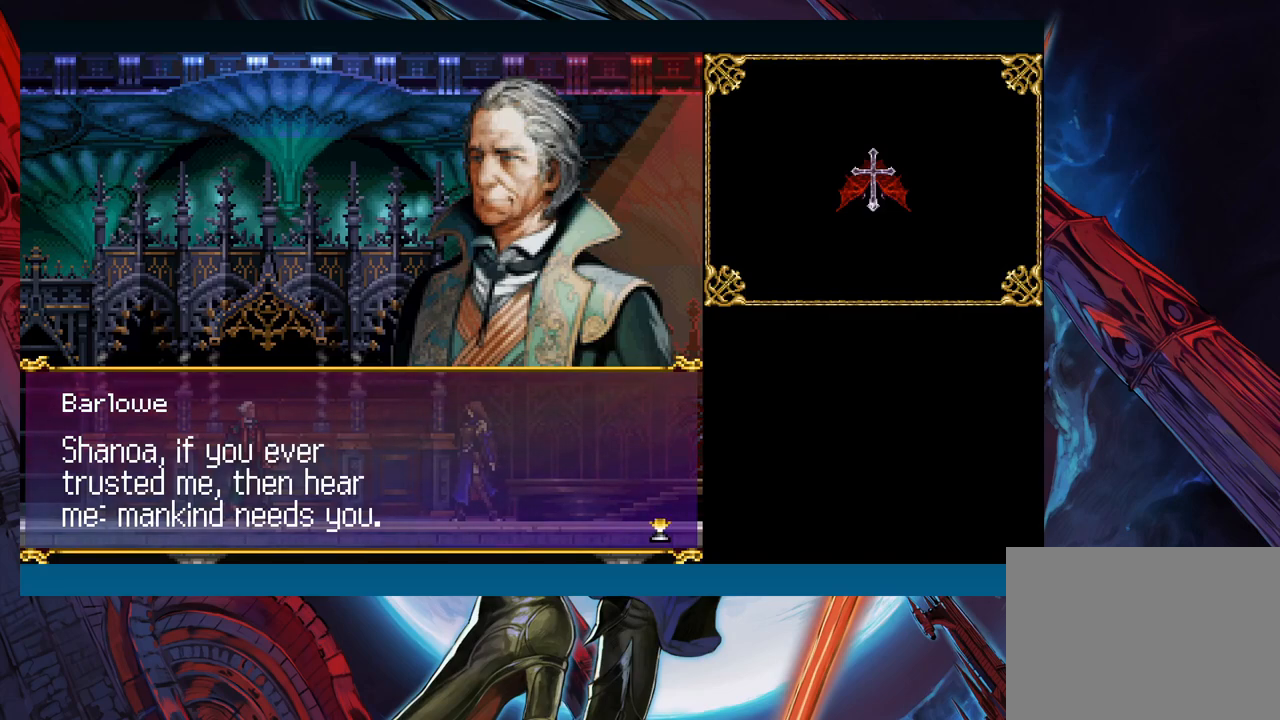
{"buttons": [], "left_stick": "center", "events": [[300, "A", "down"], [383, "A", "up"]]}
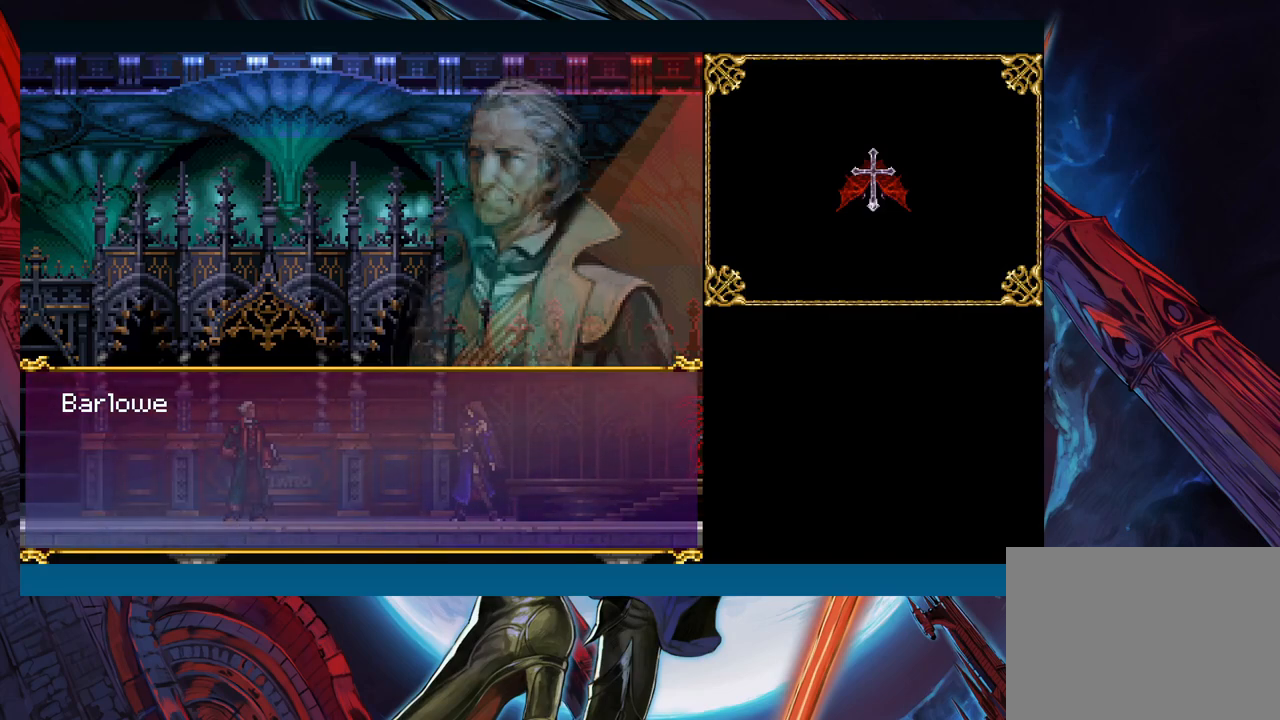
{"buttons": [], "left_stick": "center", "events": [[117, "A", "down"], [217, "A", "up"]]}
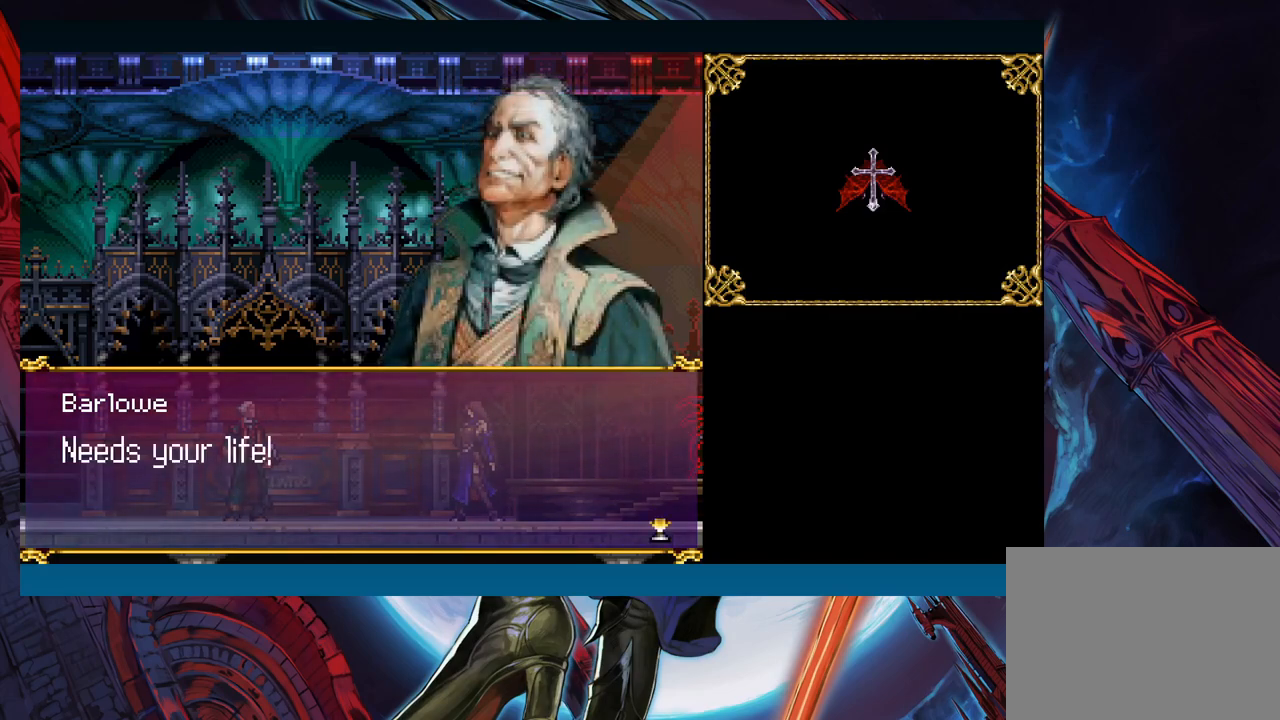
{"buttons": [], "left_stick": "center", "events": [[383, "A", "down"], [483, "A", "up"]]}
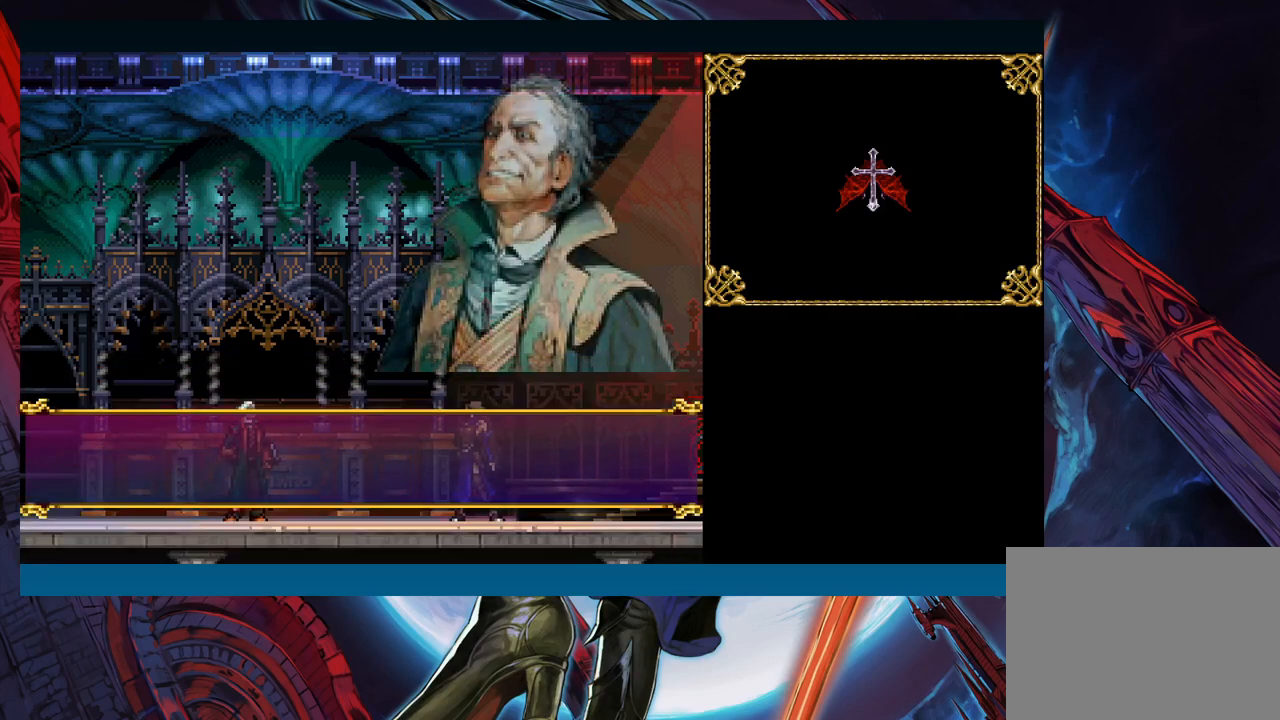
{"buttons": [], "left_stick": "left", "events": [[417, "left_stick", "left"]]}
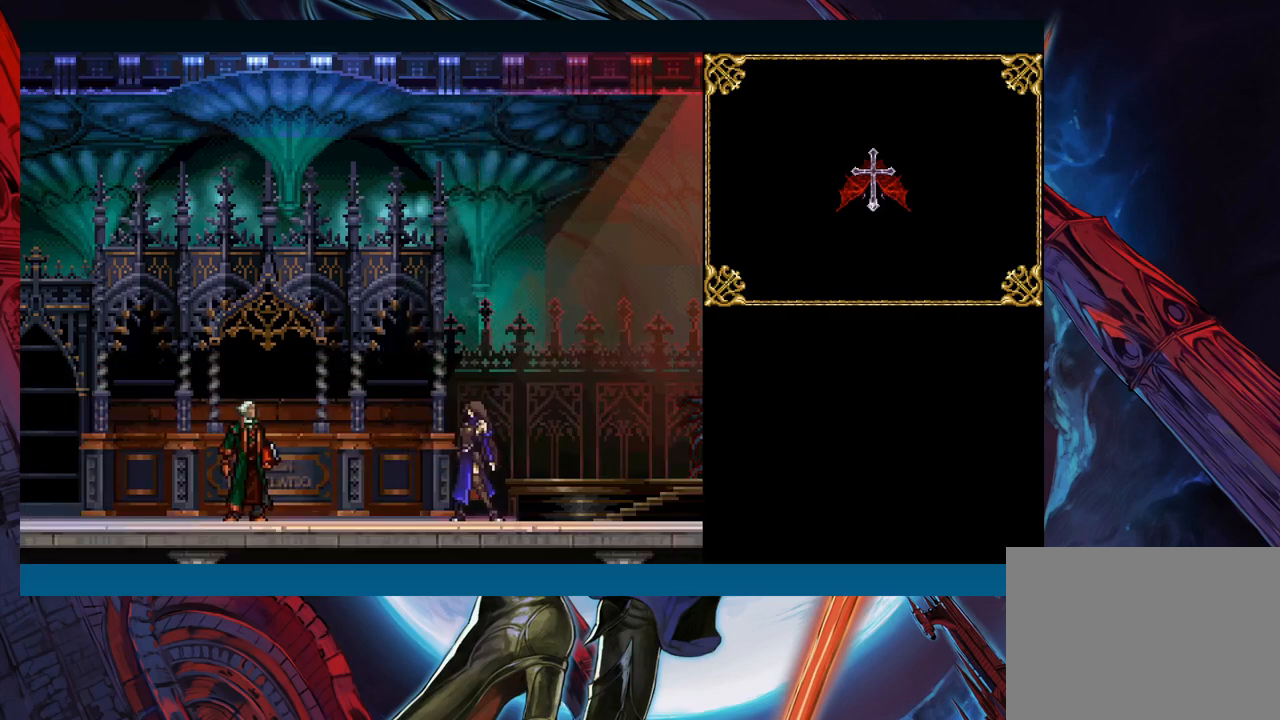
{"buttons": [], "left_stick": "center", "events": [[167, "left_stick", "center"]]}
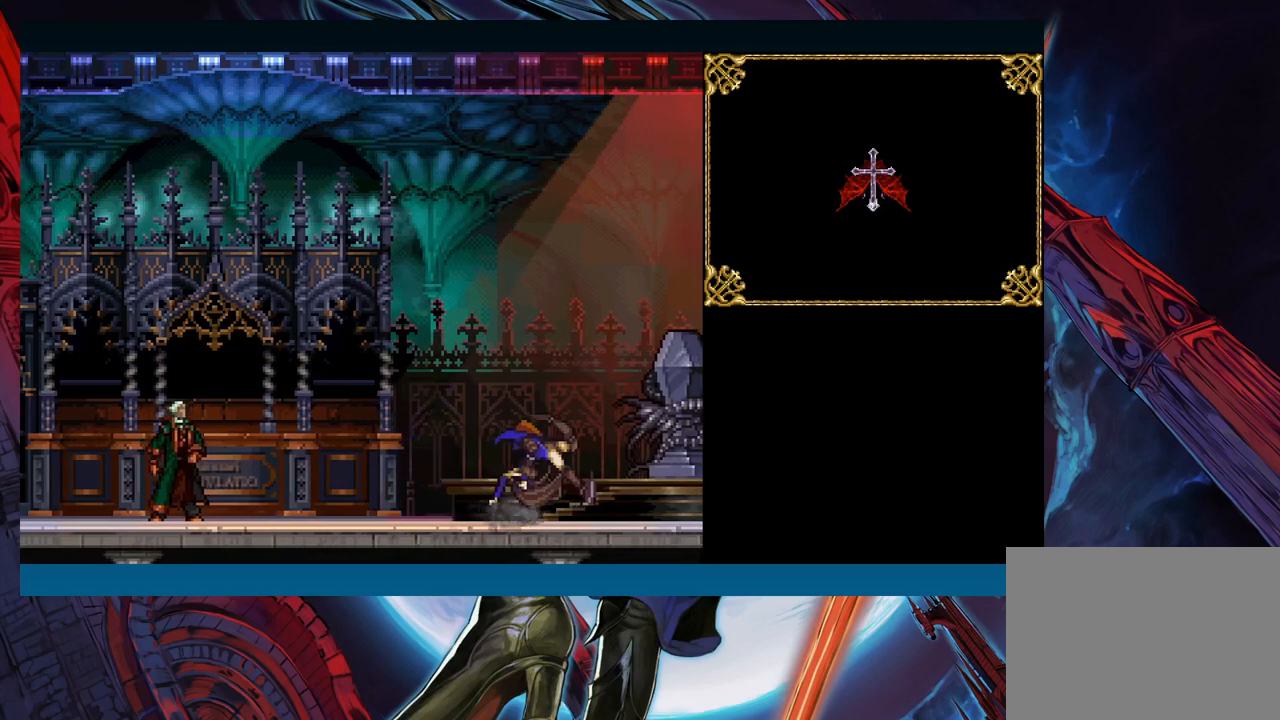
{"buttons": [], "left_stick": "center", "events": [[200, "left_stick", "left"], [450, "left_stick", "center"]]}
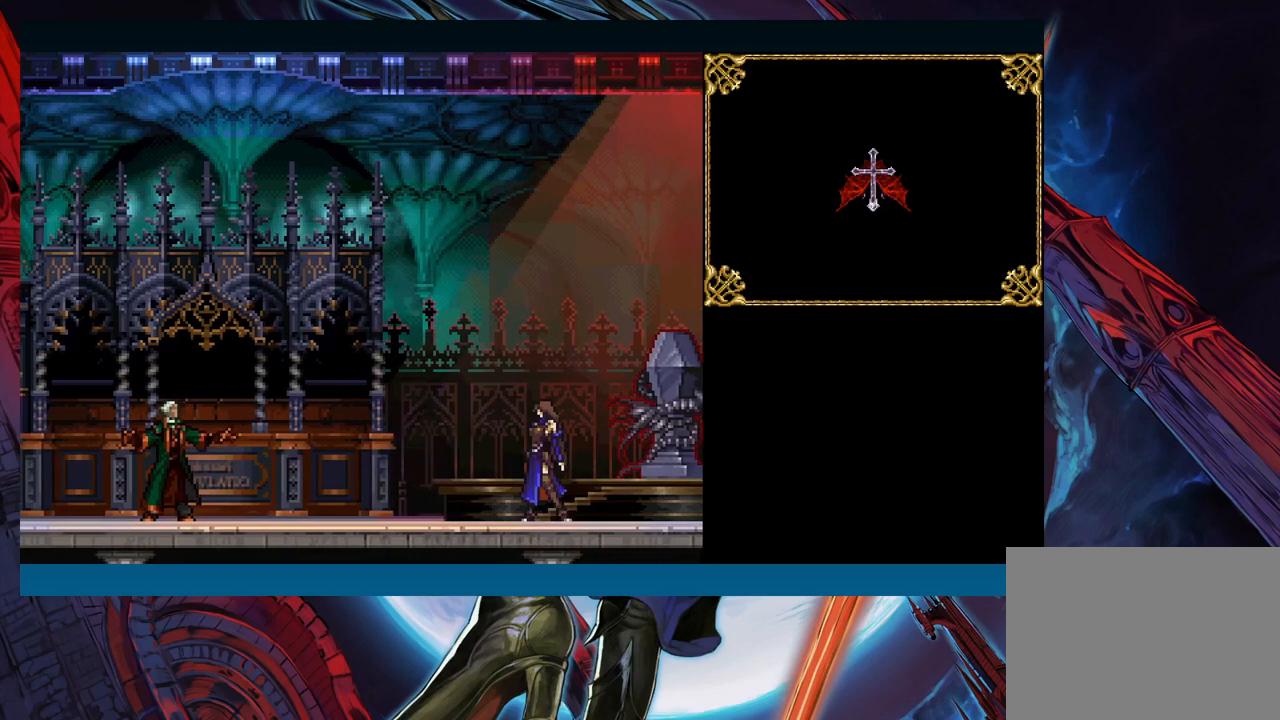
{"buttons": [], "left_stick": "center", "events": []}
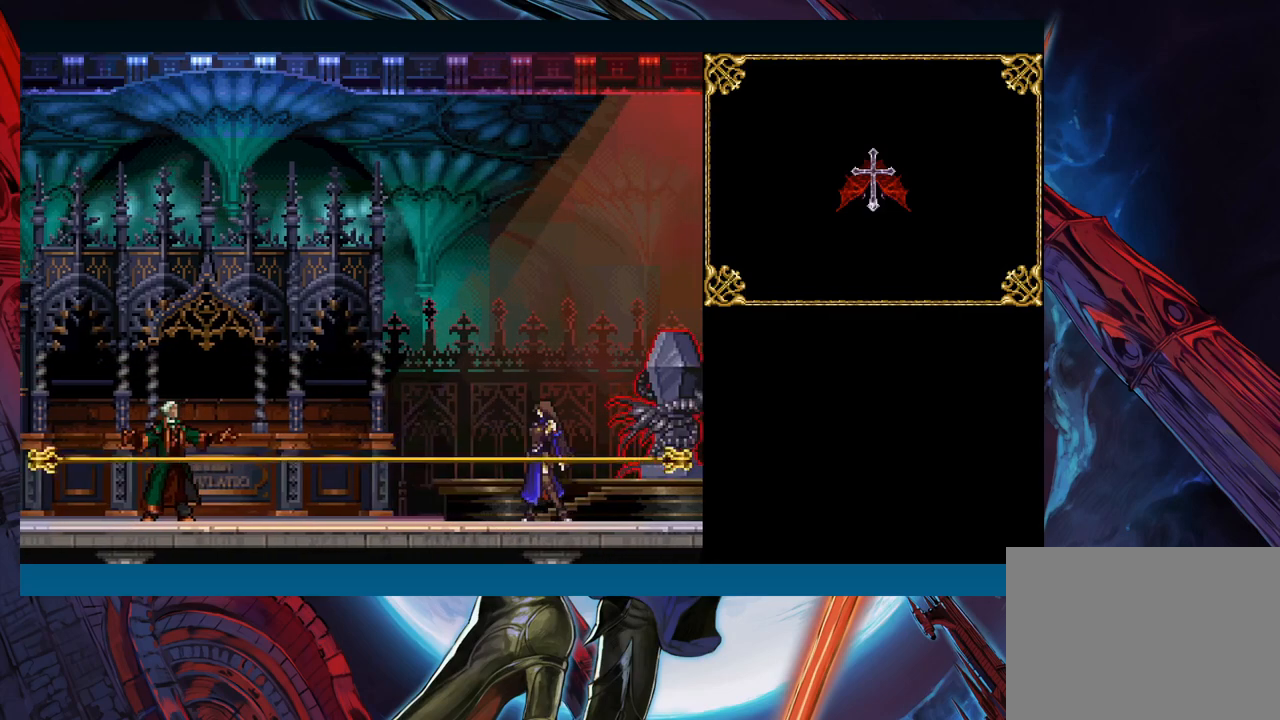
{"buttons": [], "left_stick": "center", "events": []}
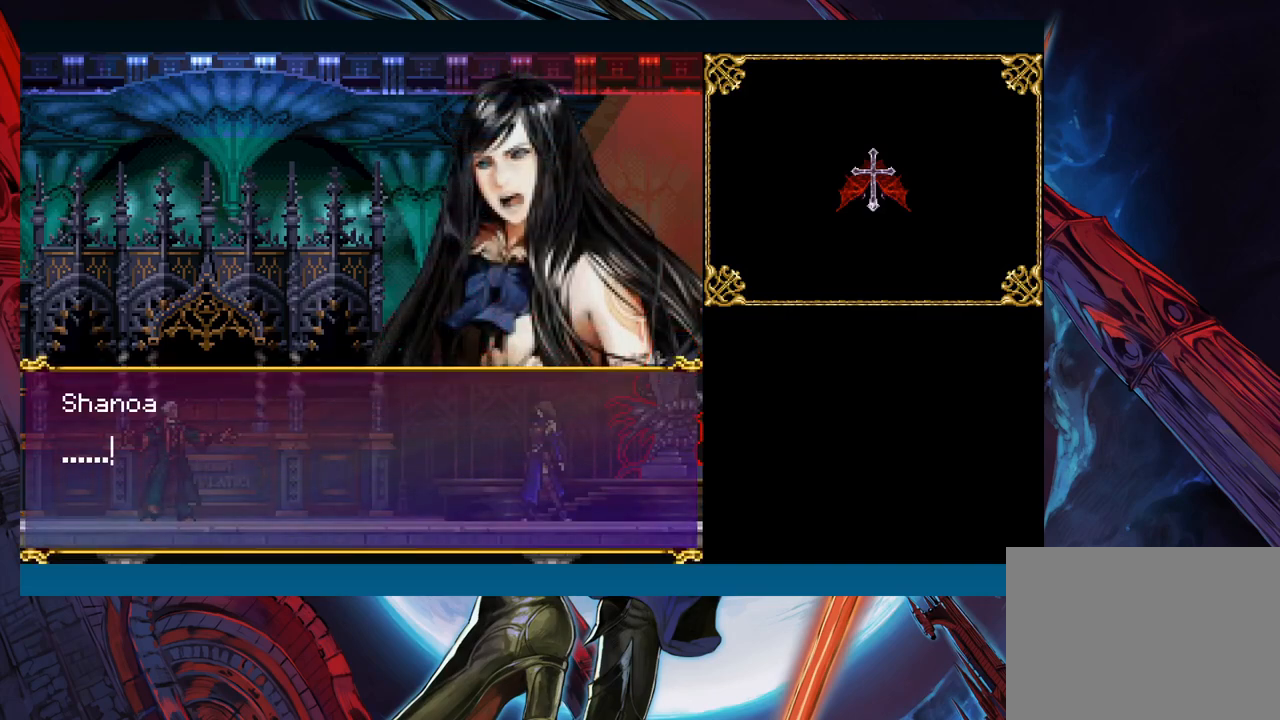
{"buttons": [], "left_stick": "center", "events": [[50, "A", "down"], [150, "A", "up"]]}
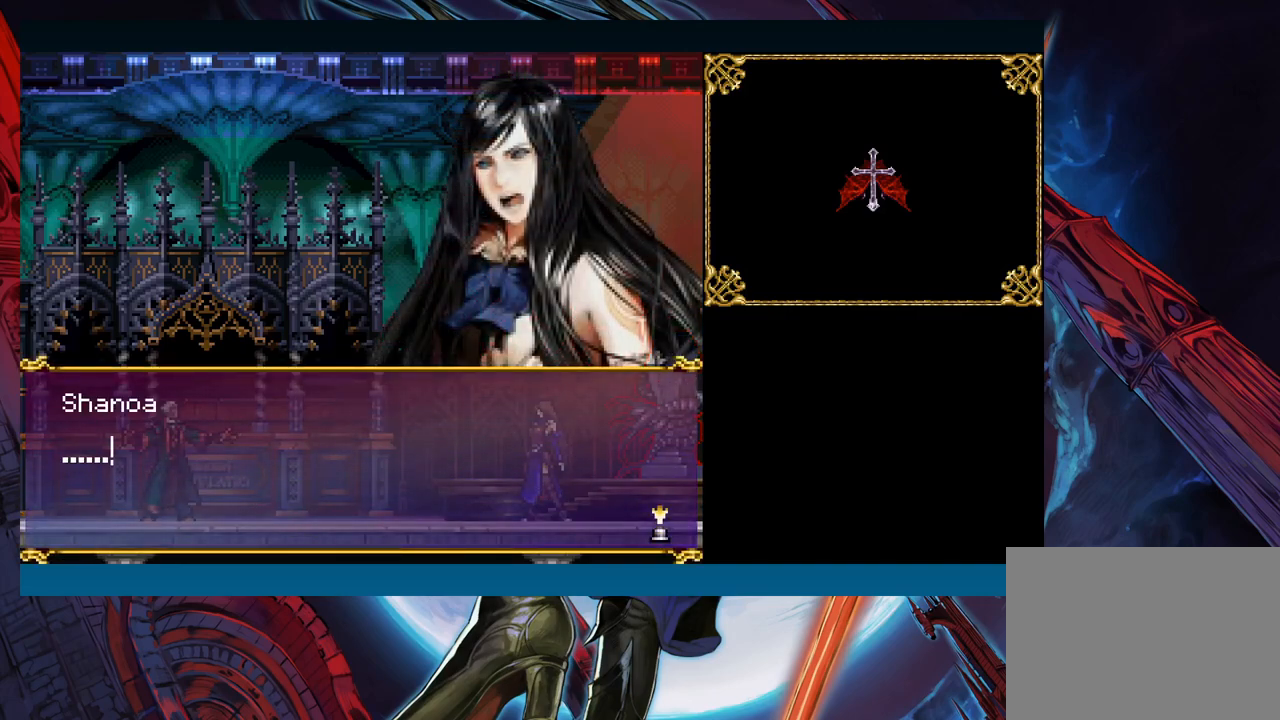
{"buttons": [], "left_stick": "center", "events": [[17, "A", "down"], [100, "A", "up"]]}
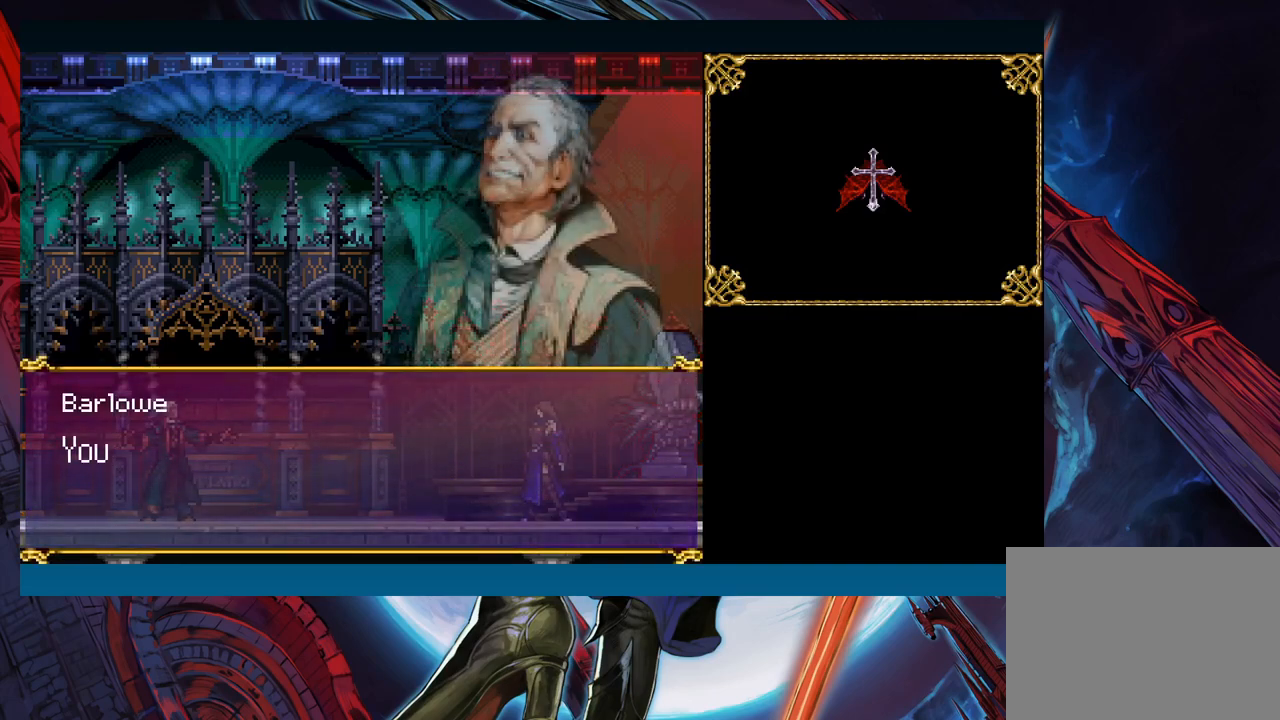
{"buttons": [], "left_stick": "center", "events": [[67, "A", "down"], [167, "A", "up"]]}
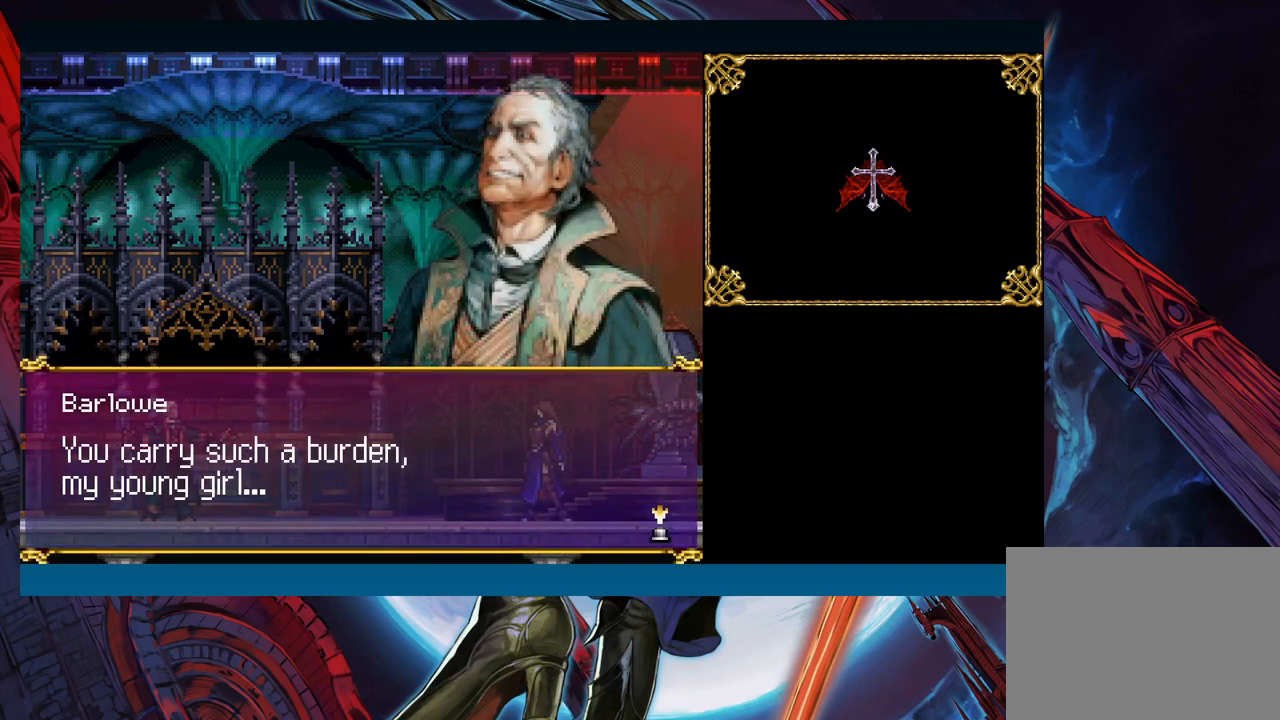
{"buttons": [], "left_stick": "center", "events": []}
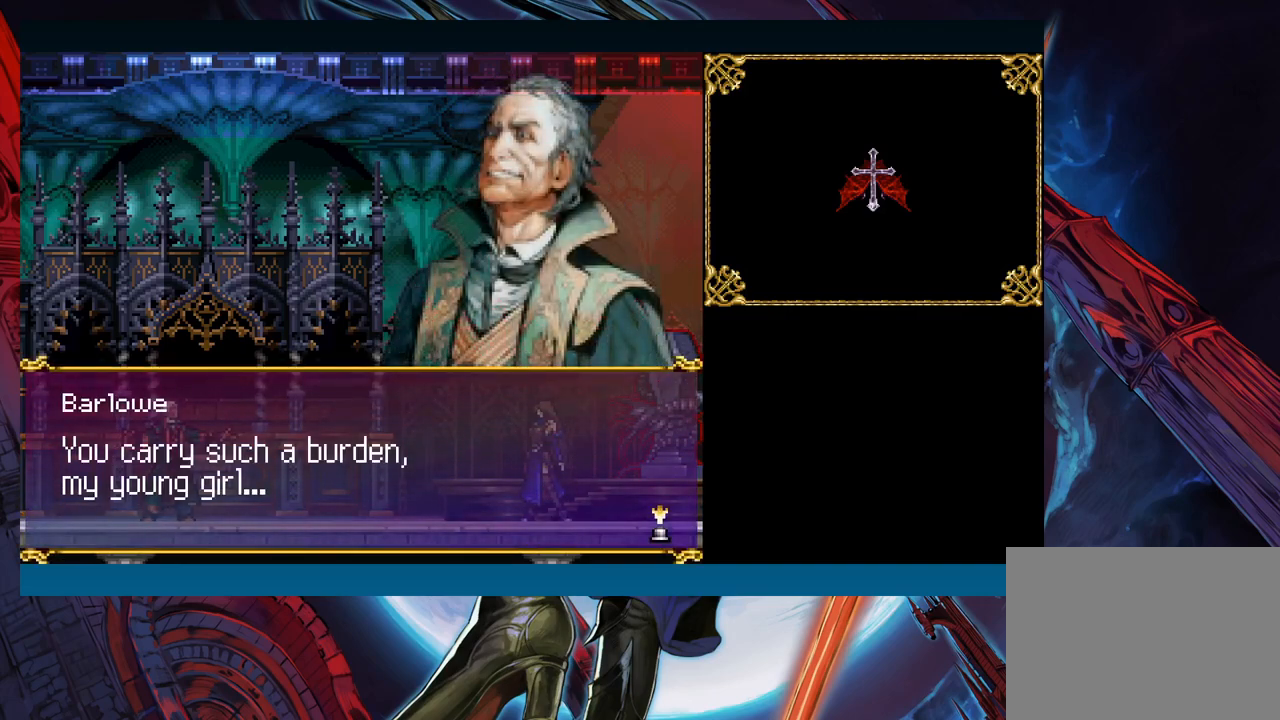
{"buttons": [], "left_stick": "center", "events": []}
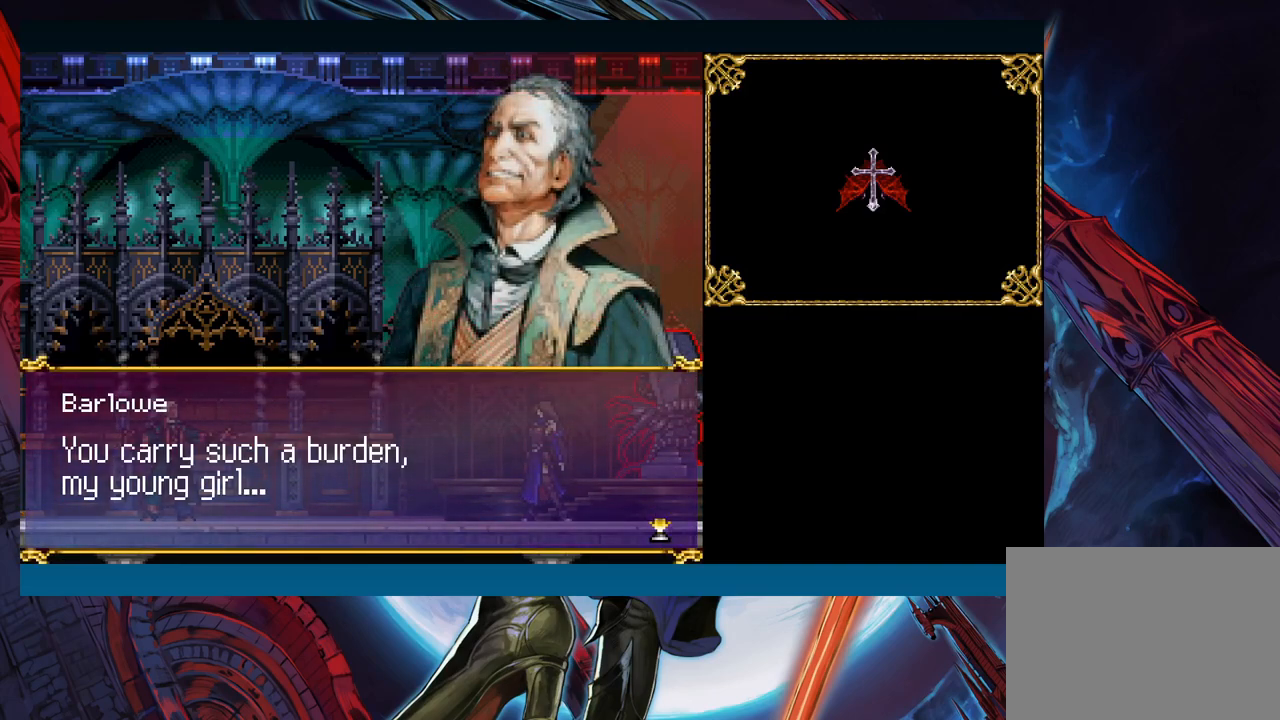
{"buttons": [], "left_stick": "center", "events": []}
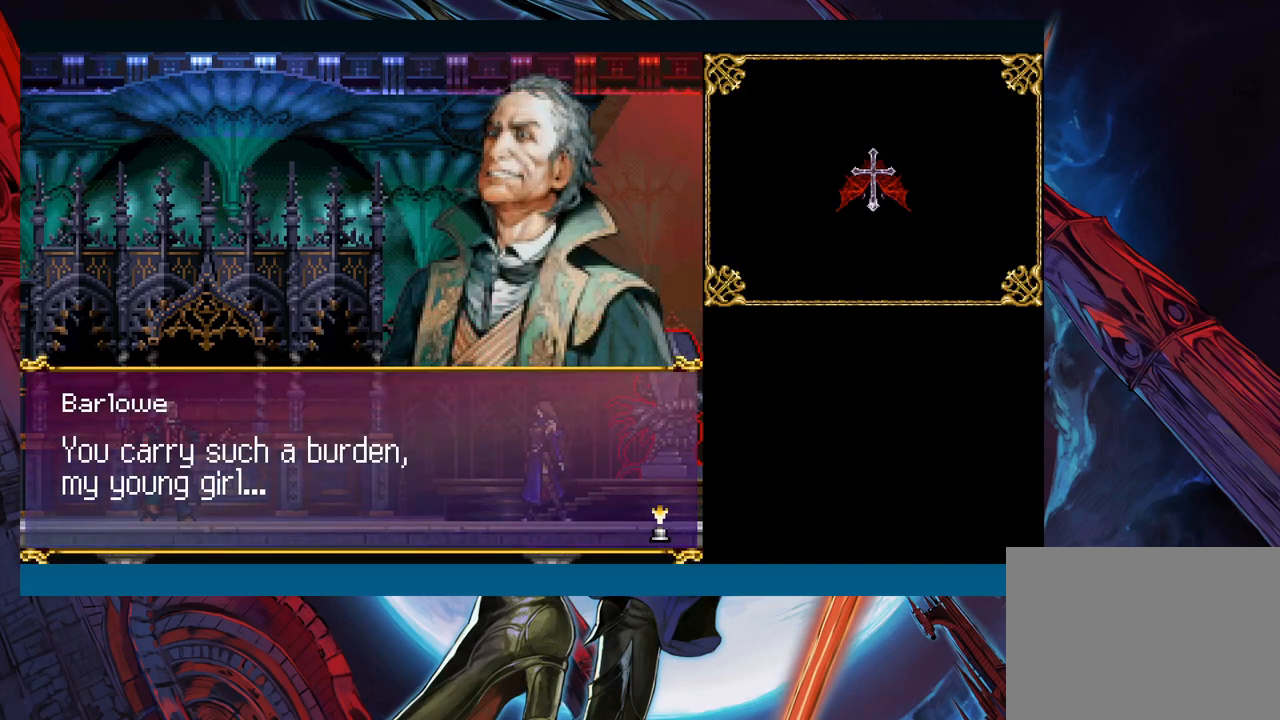
{"buttons": [], "left_stick": "center", "events": [[300, "A", "down"], [333, "A", "up"]]}
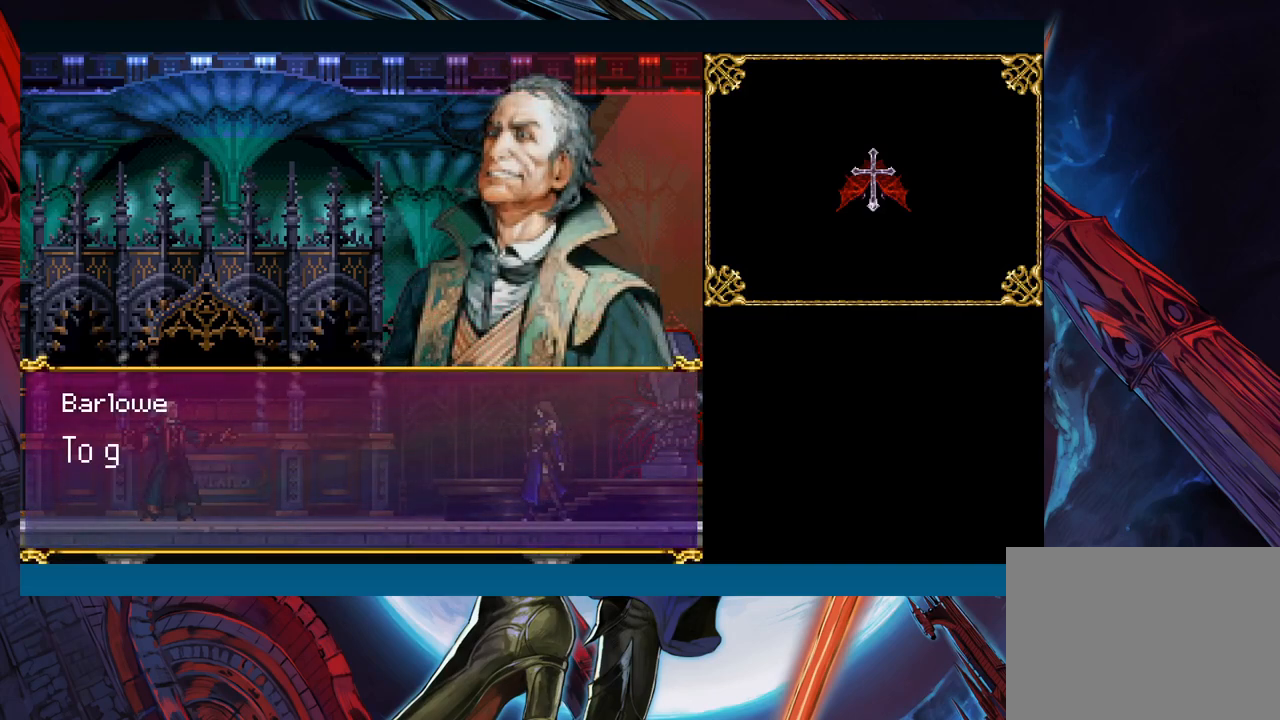
{"buttons": [], "left_stick": "center", "events": [[317, "A", "down"], [383, "A", "up"]]}
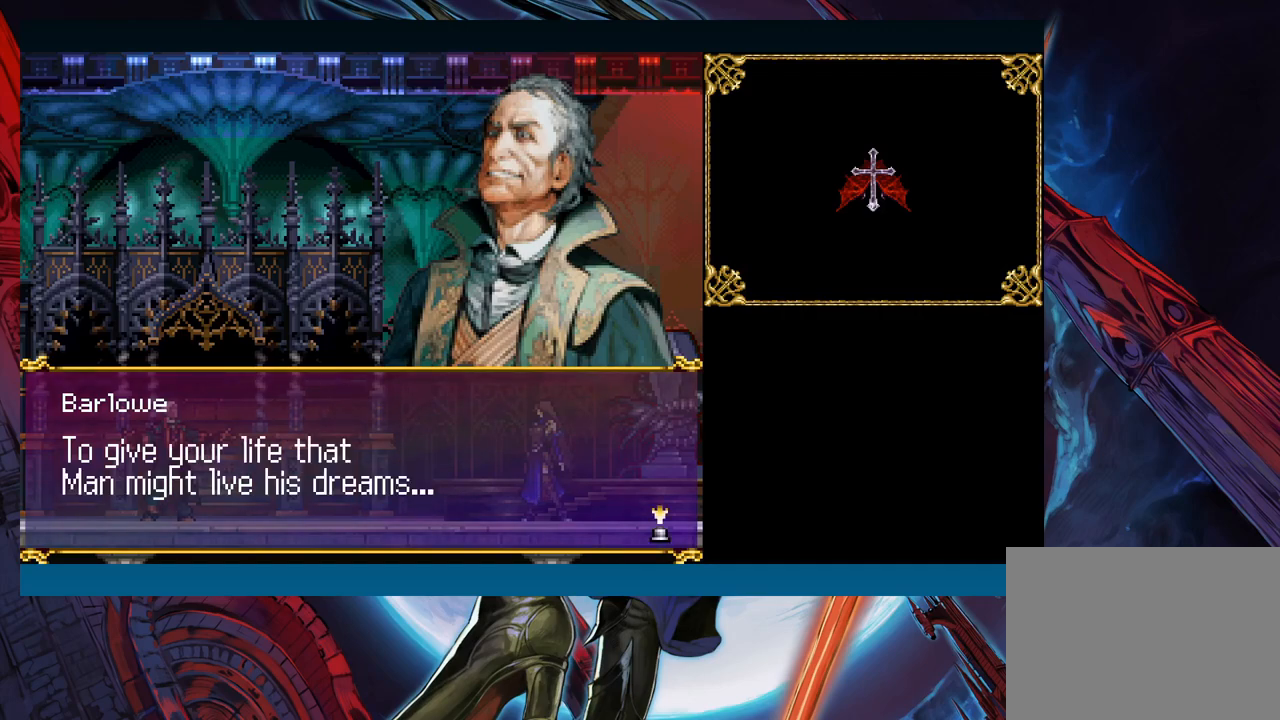
{"buttons": [], "left_stick": "center", "events": []}
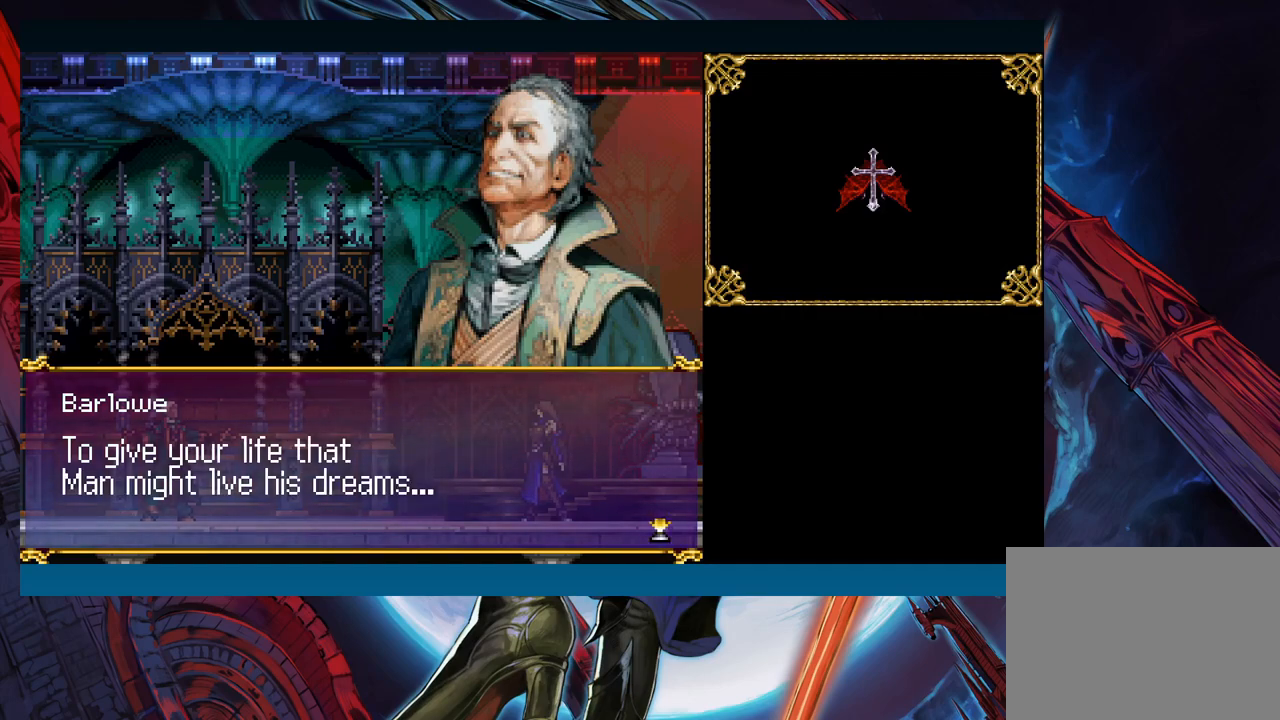
{"buttons": [], "left_stick": "center", "events": []}
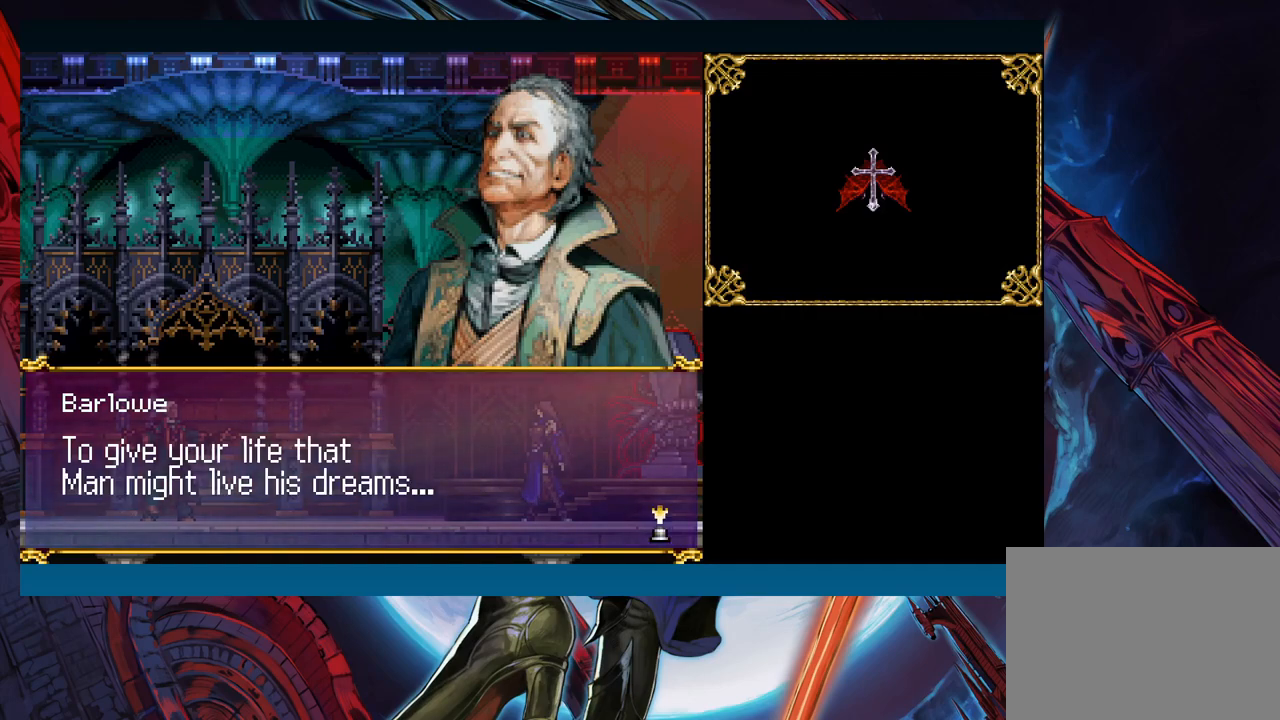
{"buttons": [], "left_stick": "center", "events": []}